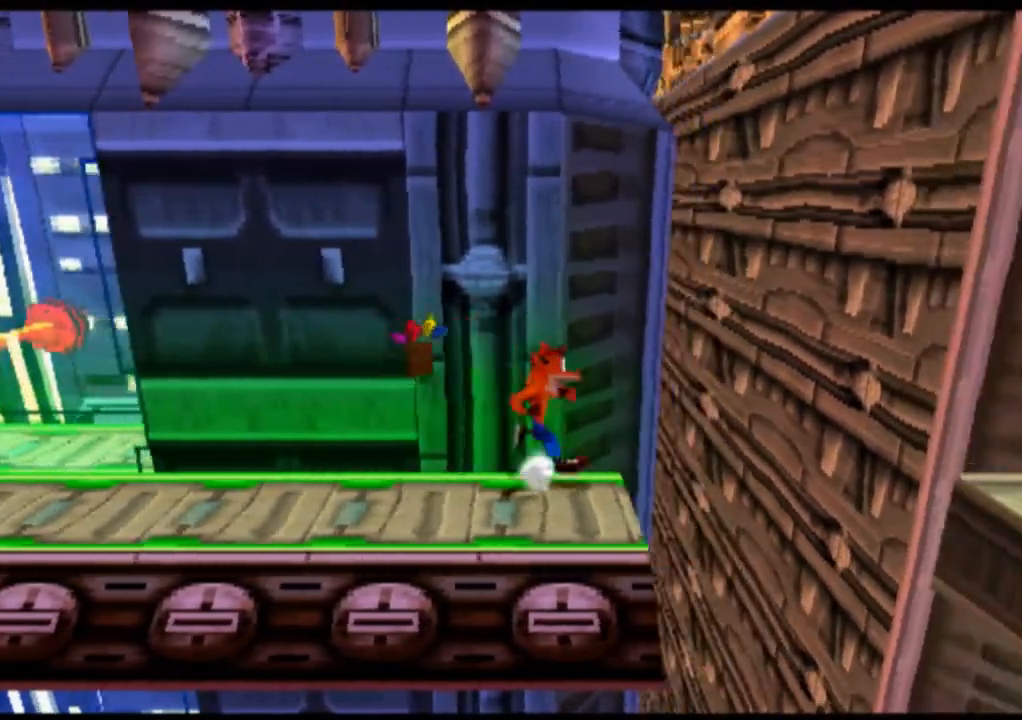
Gameplay with a controller (PlayStation layout); each line is a JSON object with the inputs held at the frame after it. "events" lists button and stick changes between this image and that frame as [ms after this image, input, new state], when the widget could be followed in between. Not read: L1 L3 R1 R3 right_stick.
{"buttons": ["CROSS"], "left_stick": "center", "events": [[67, "CROSS", "down"], [267, "CROSS", "up"], [367, "CROSS", "down"]]}
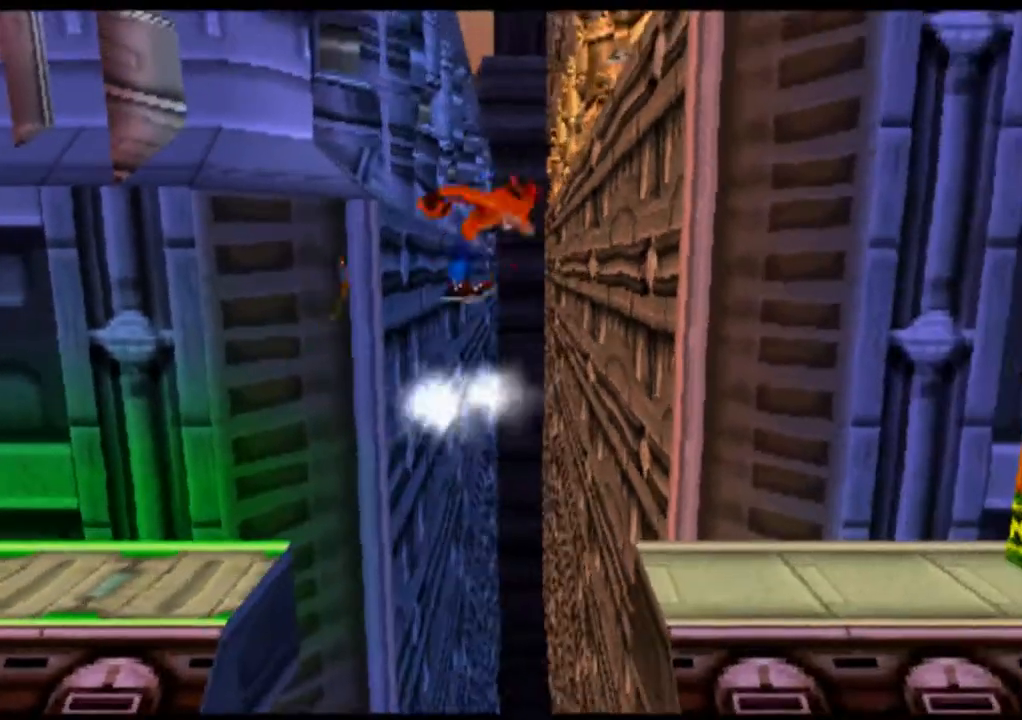
{"buttons": ["CROSS"], "left_stick": "center", "events": []}
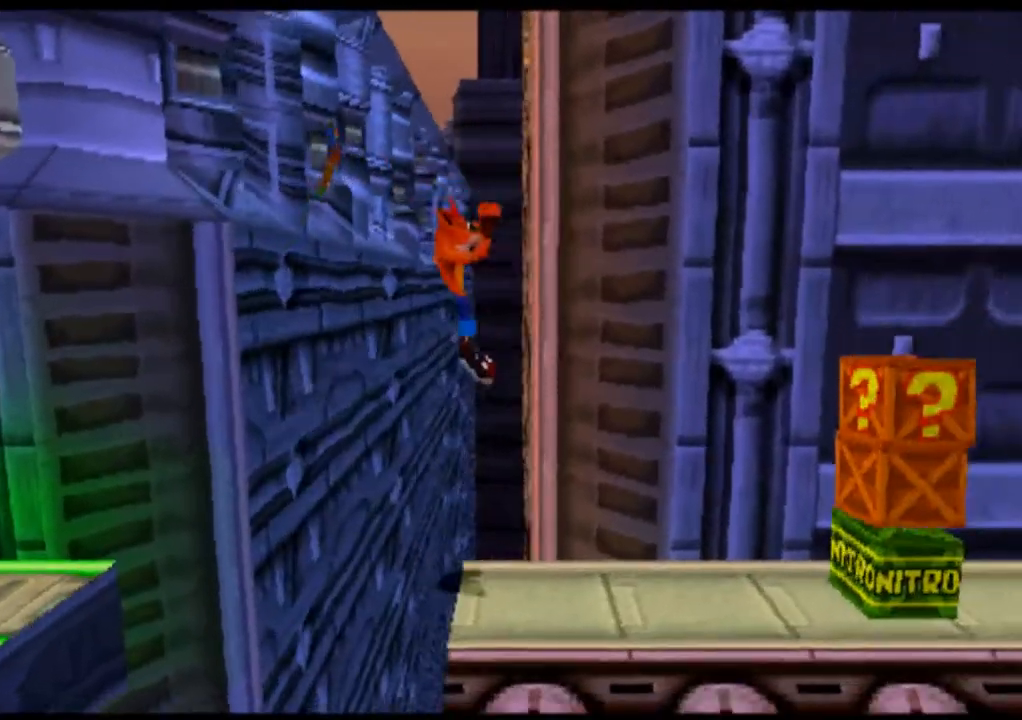
{"buttons": [], "left_stick": "center", "events": [[67, "CROSS", "up"]]}
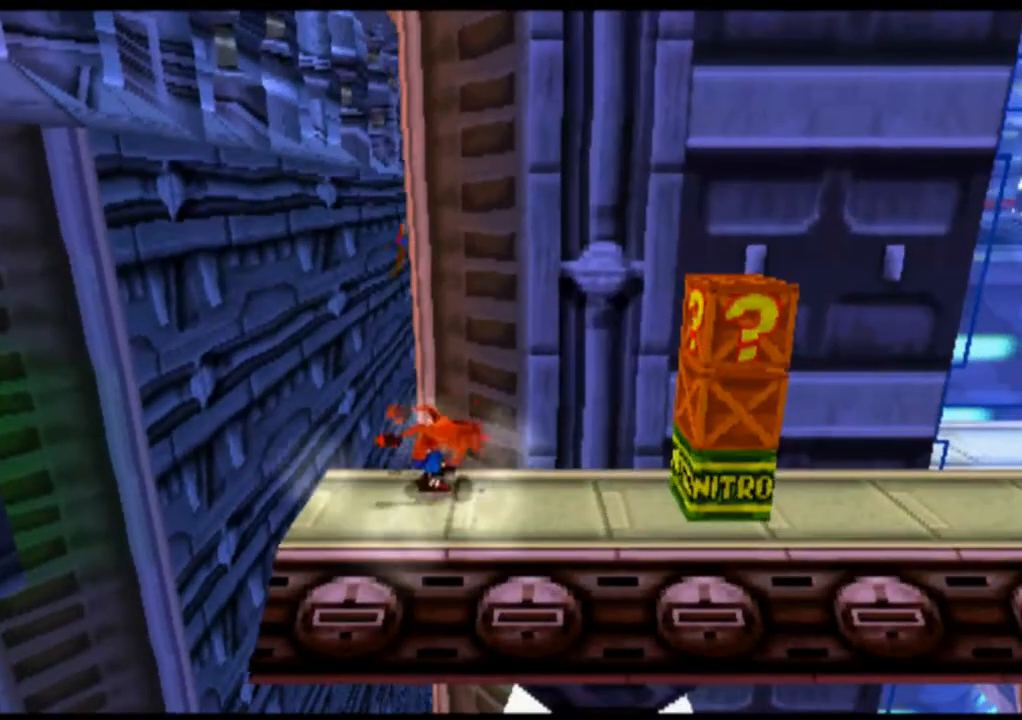
{"buttons": [], "left_stick": "center", "events": []}
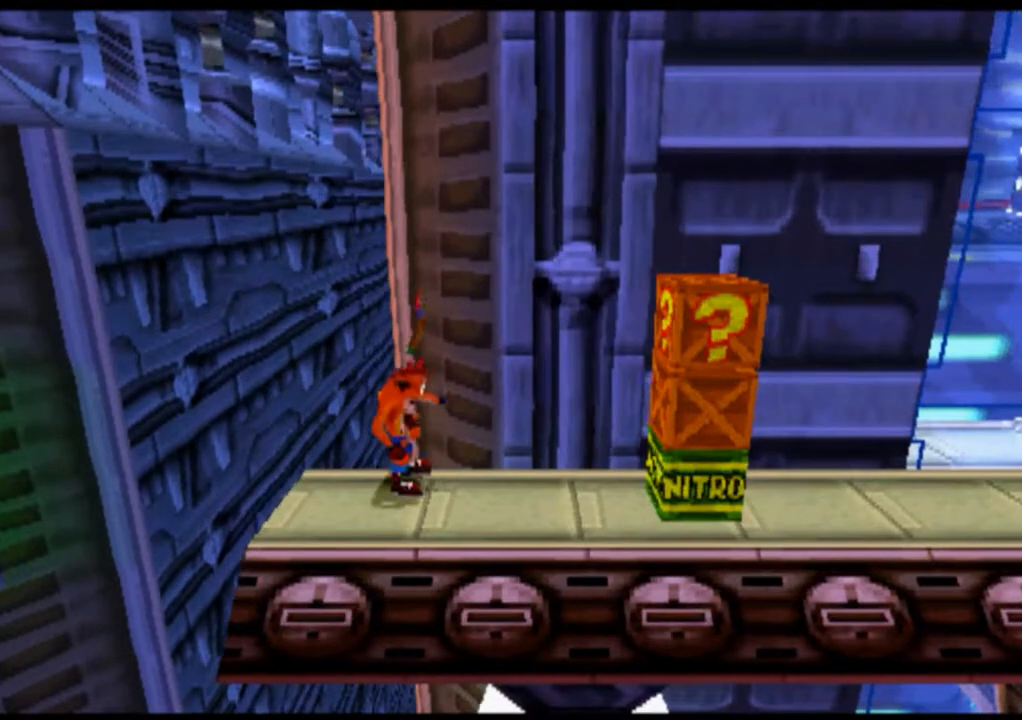
{"buttons": [], "left_stick": "center", "events": []}
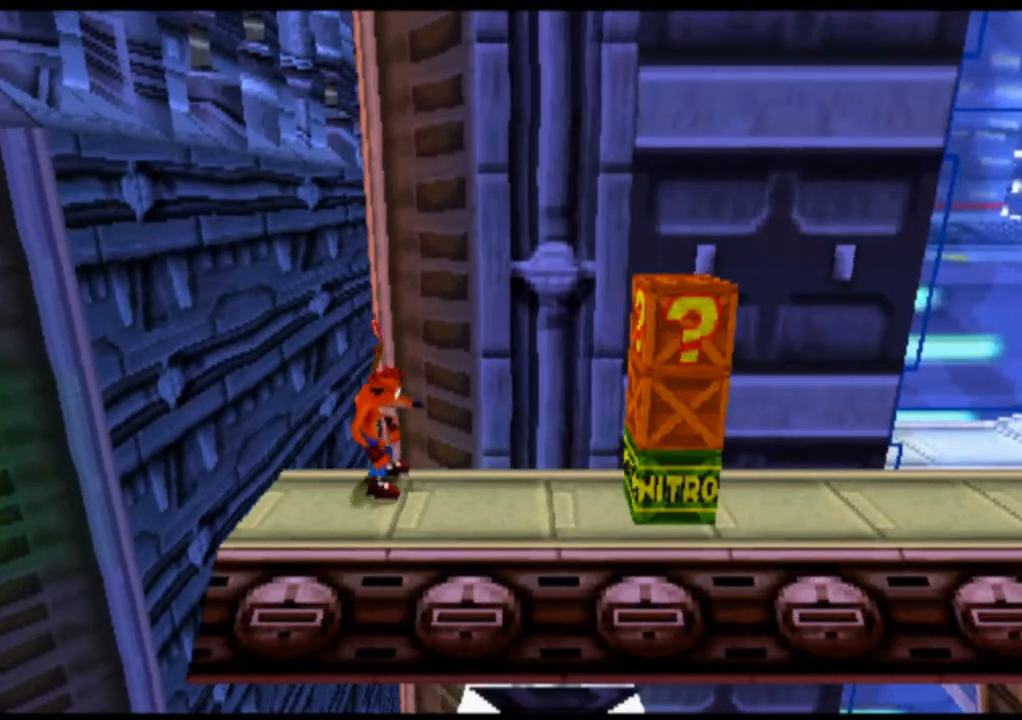
{"buttons": [], "left_stick": "center", "events": []}
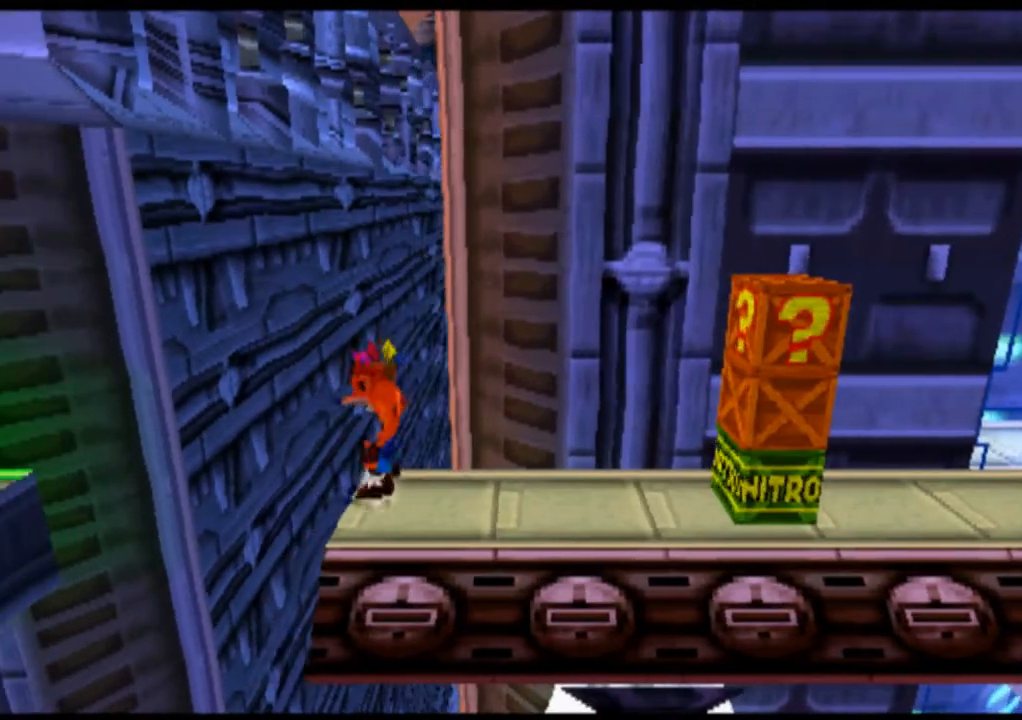
{"buttons": [], "left_stick": "center", "events": []}
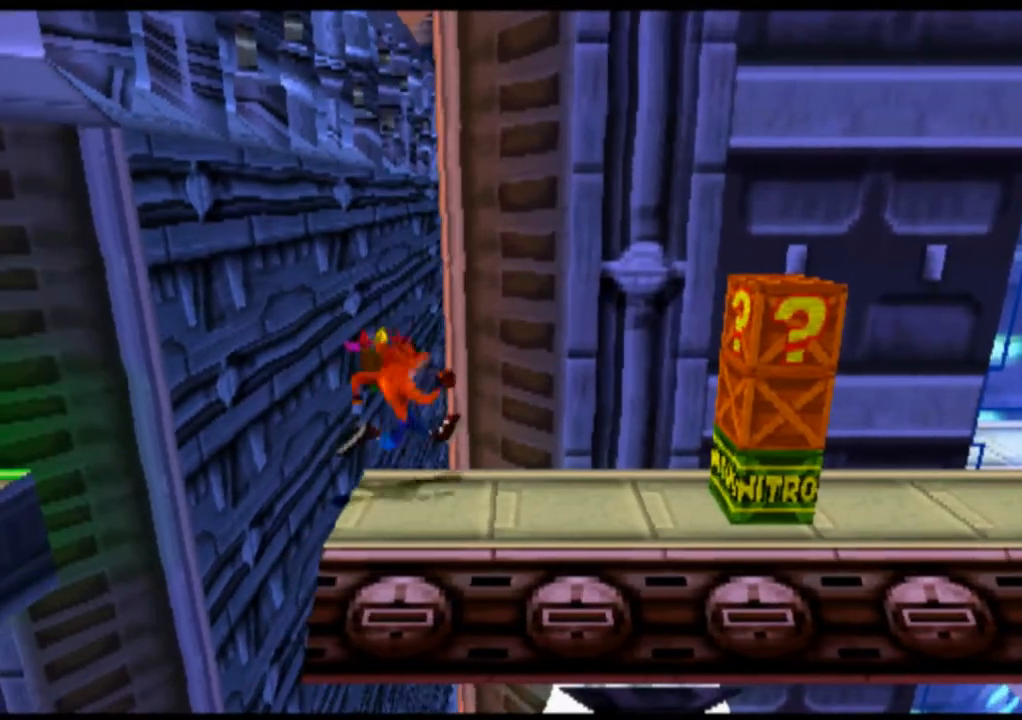
{"buttons": ["L2"], "left_stick": "center", "events": [[67, "L2", "down"]]}
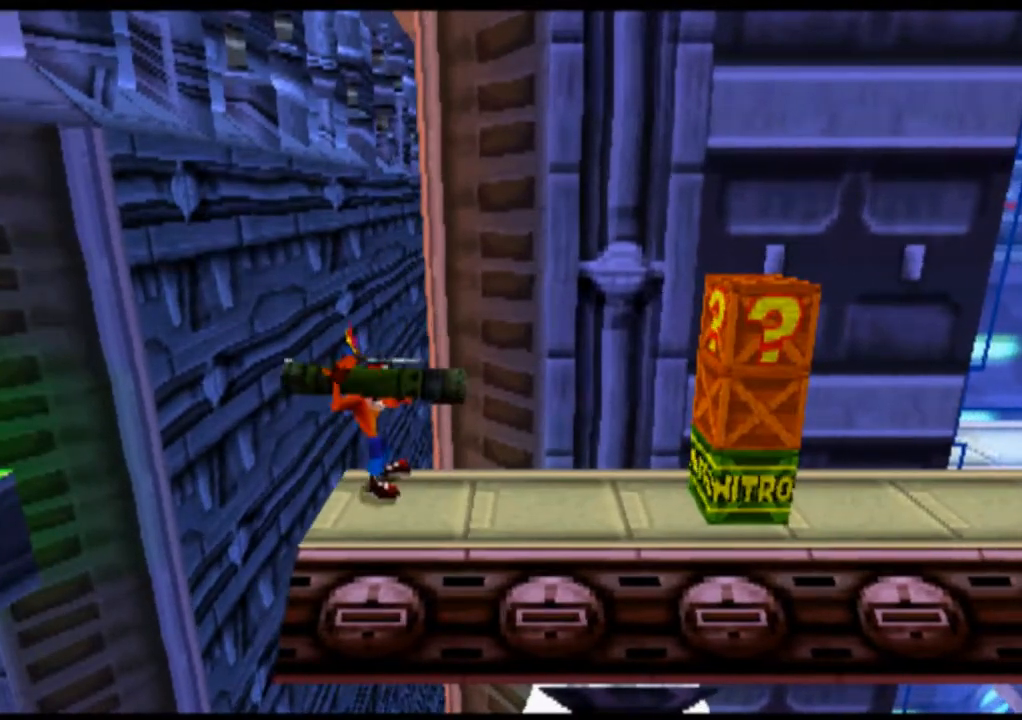
{"buttons": ["L2"], "left_stick": "center", "events": []}
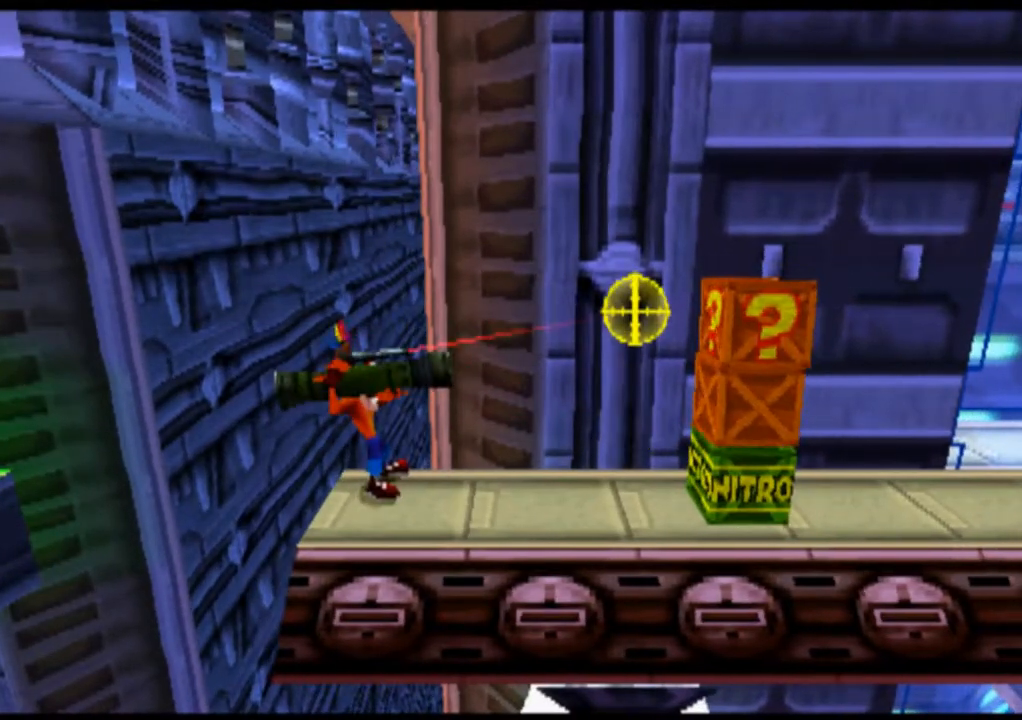
{"buttons": ["L2"], "left_stick": "center", "events": []}
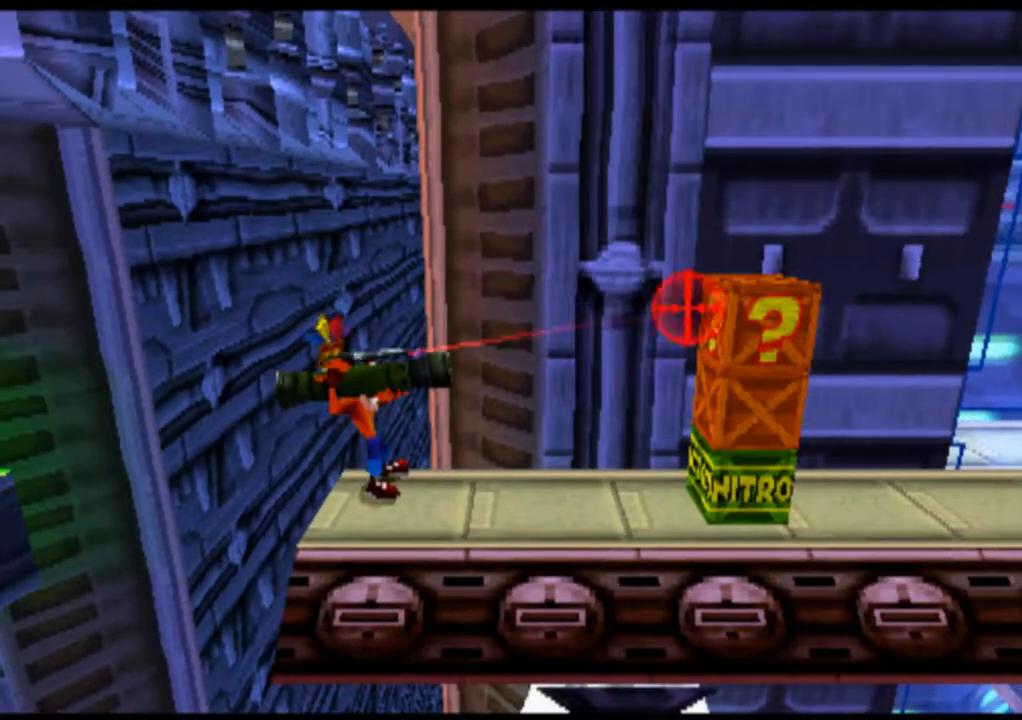
{"buttons": ["L2"], "left_stick": "center", "events": []}
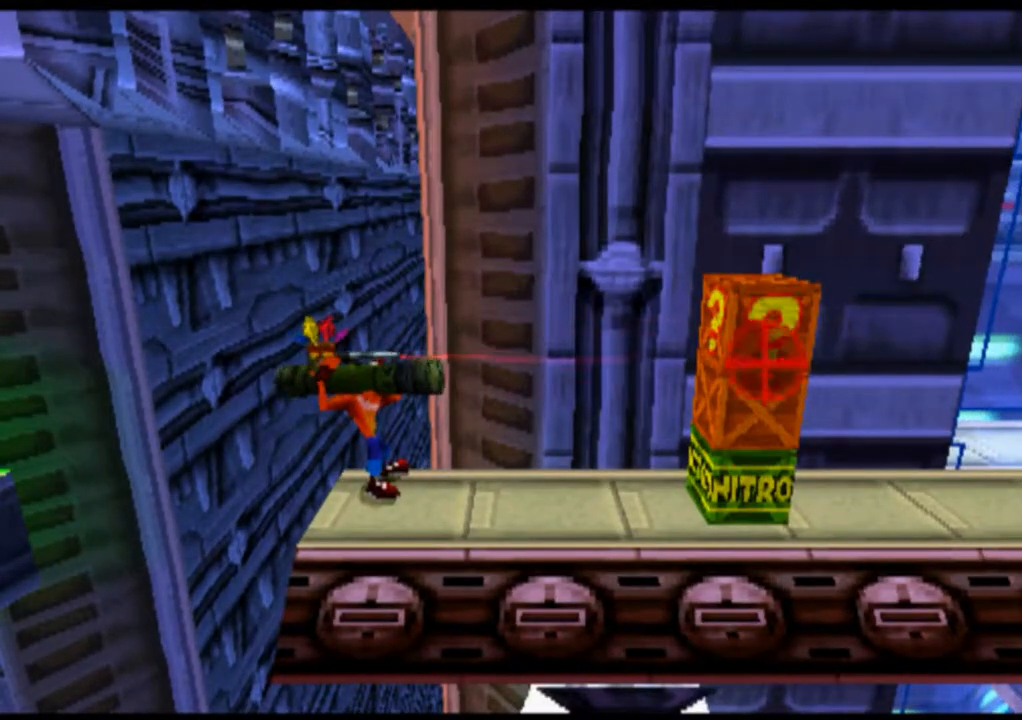
{"buttons": ["CIRCLE", "L2"], "left_stick": "center", "events": [[400, "CIRCLE", "down"]]}
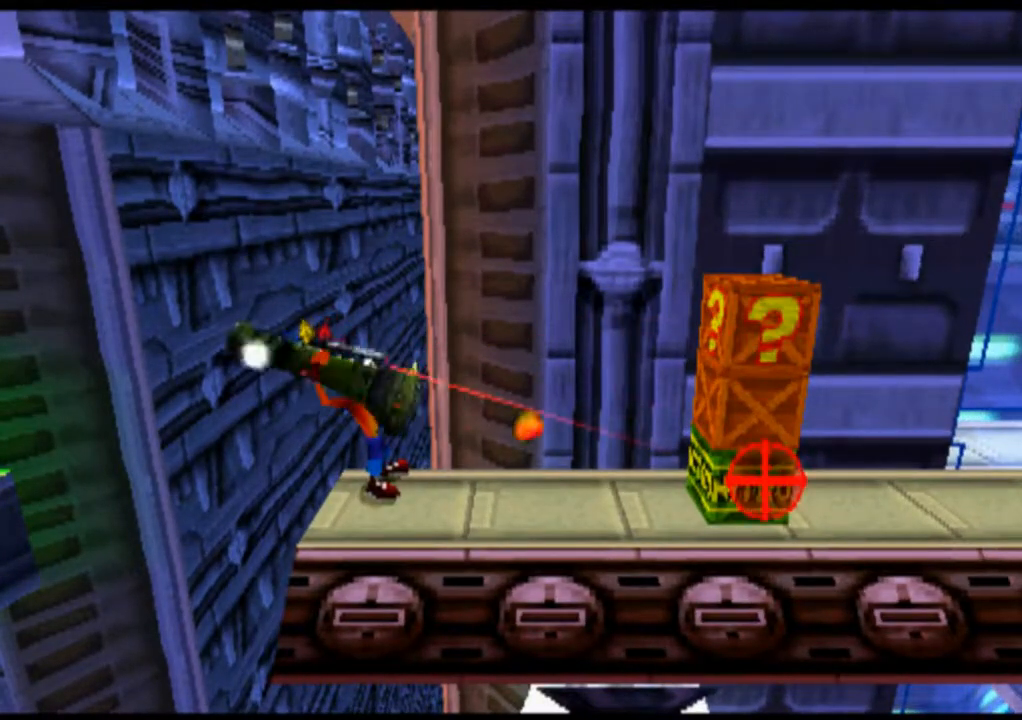
{"buttons": [], "left_stick": "center", "events": [[33, "CIRCLE", "up"], [467, "L2", "up"]]}
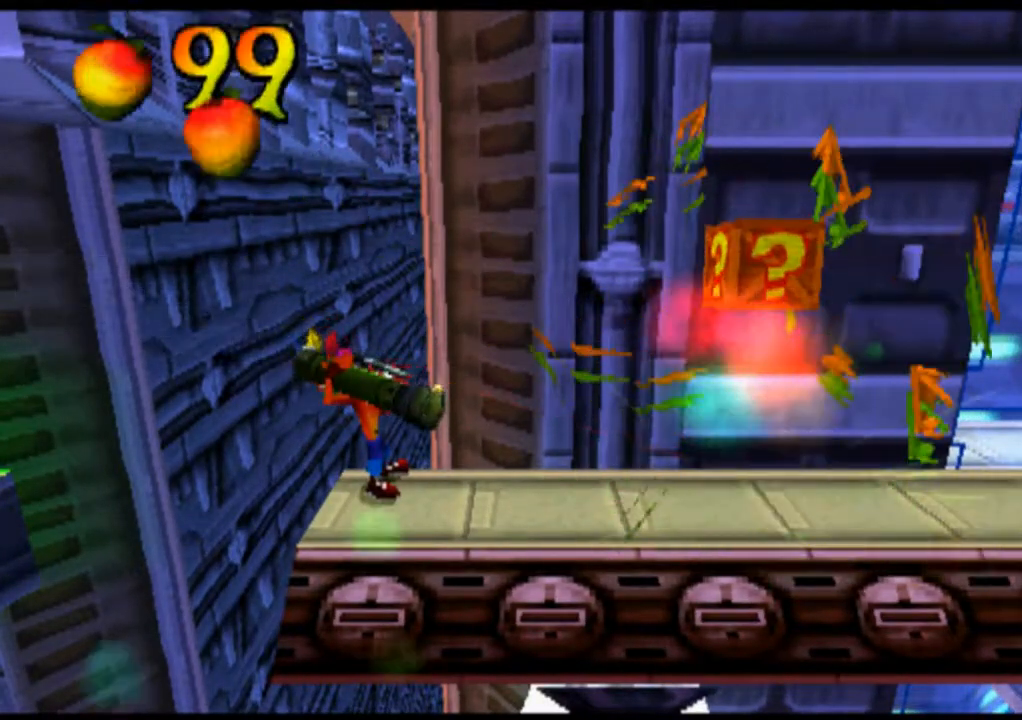
{"buttons": [], "left_stick": "center", "events": []}
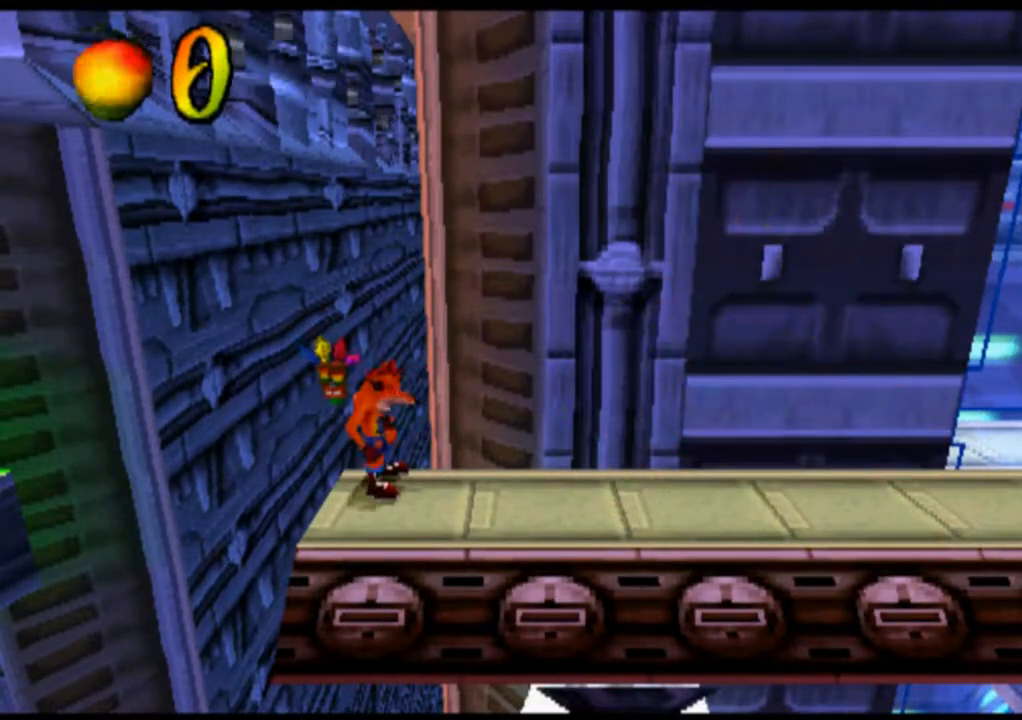
{"buttons": [], "left_stick": "center", "events": []}
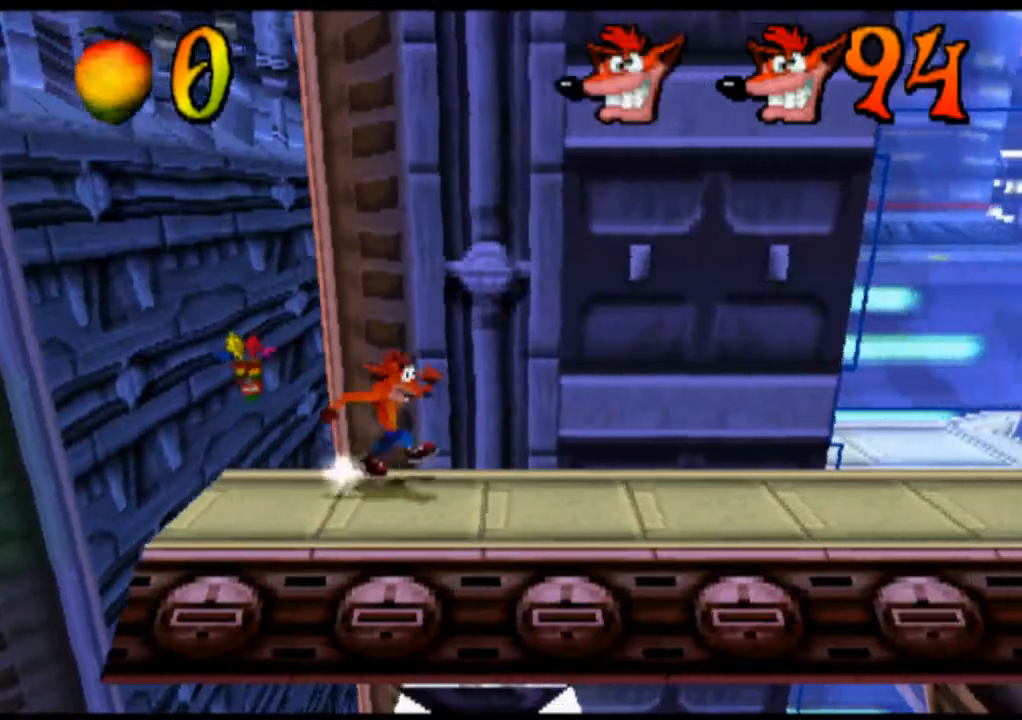
{"buttons": [], "left_stick": "center", "events": [[133, "R2", "down"], [333, "R2", "up"]]}
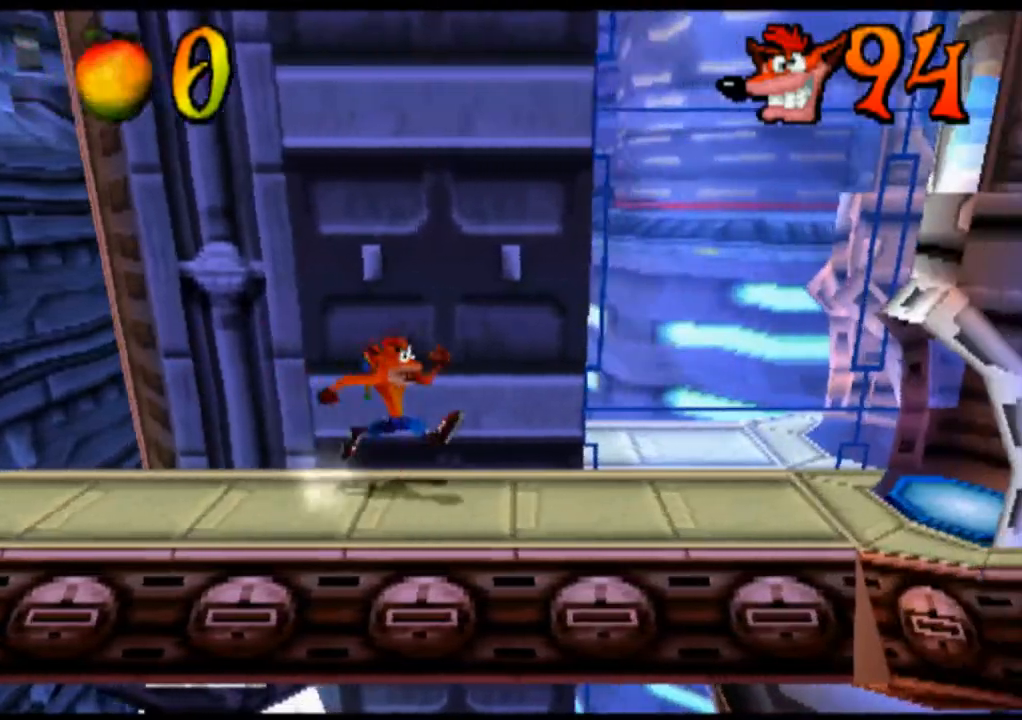
{"buttons": [], "left_stick": "center", "events": []}
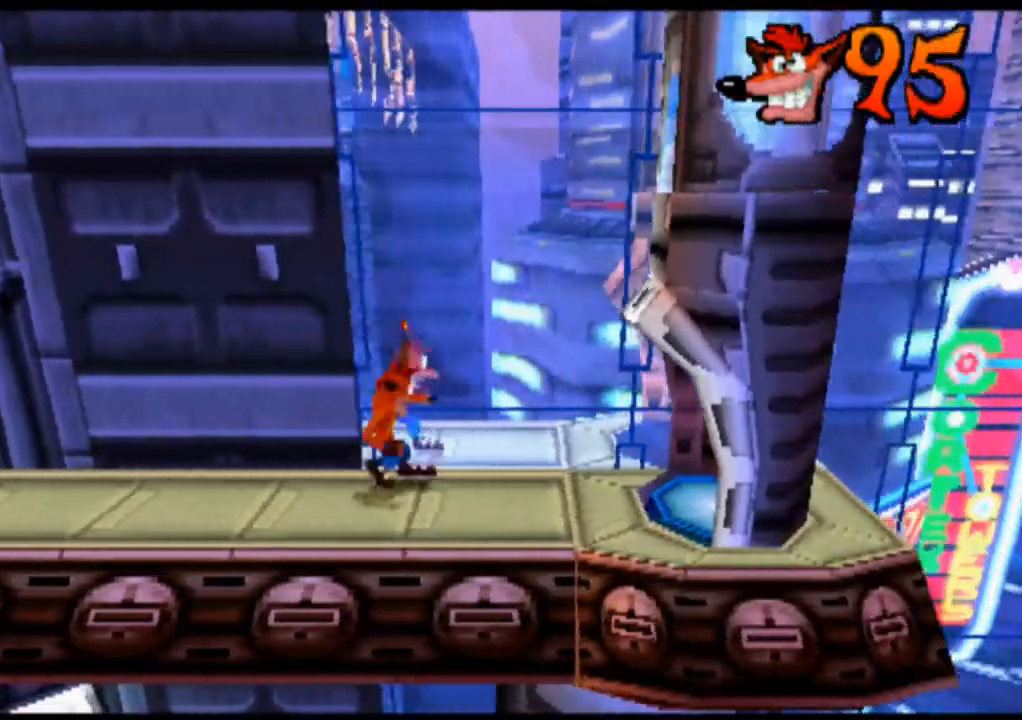
{"buttons": [], "left_stick": "center", "events": []}
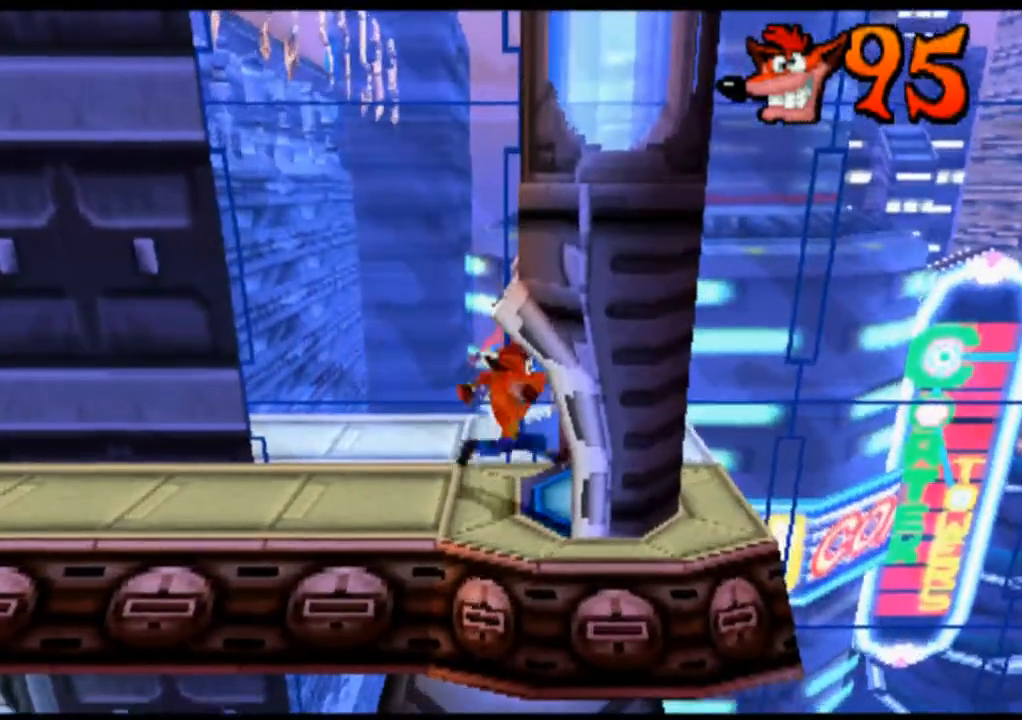
{"buttons": [], "left_stick": "center", "events": []}
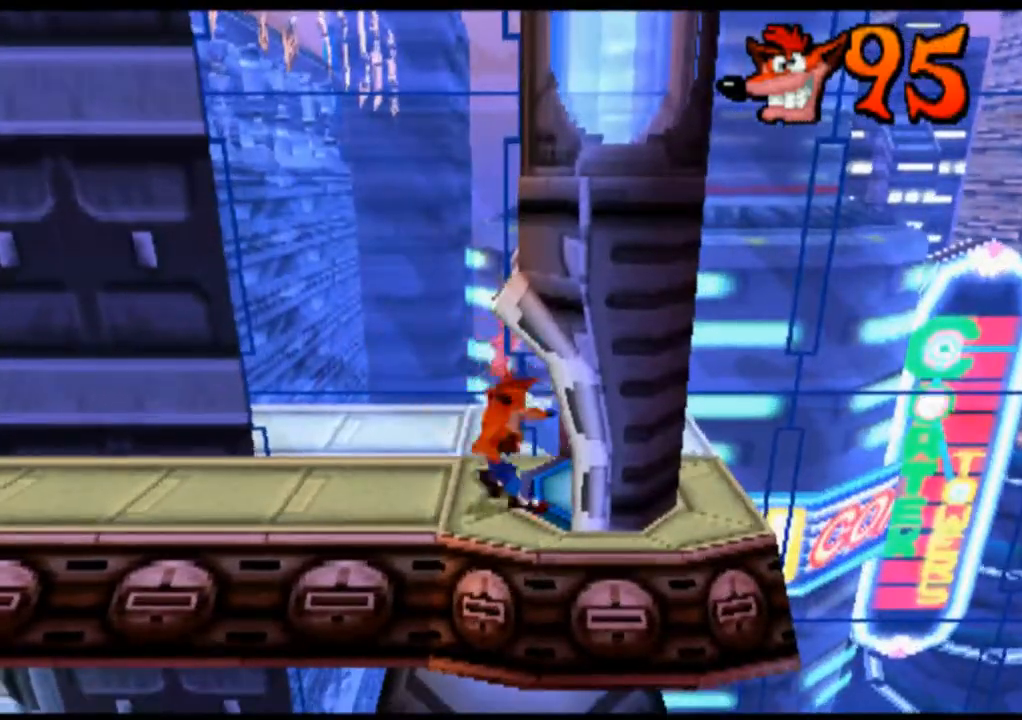
{"buttons": [], "left_stick": "center", "events": []}
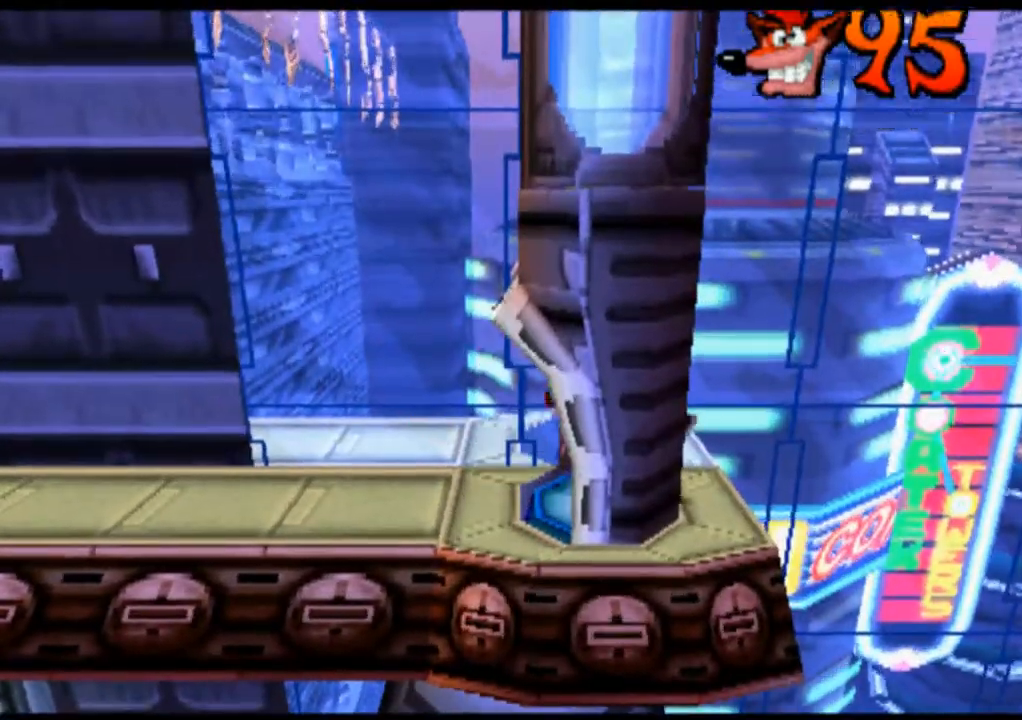
{"buttons": [], "left_stick": "center", "events": []}
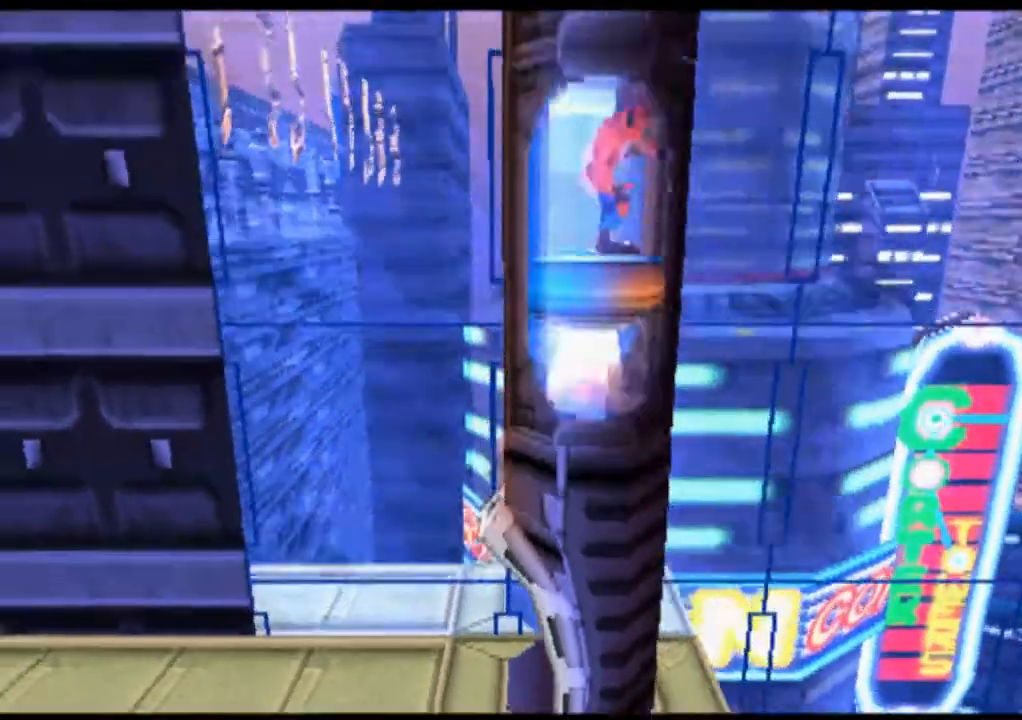
{"buttons": [], "left_stick": "center", "events": []}
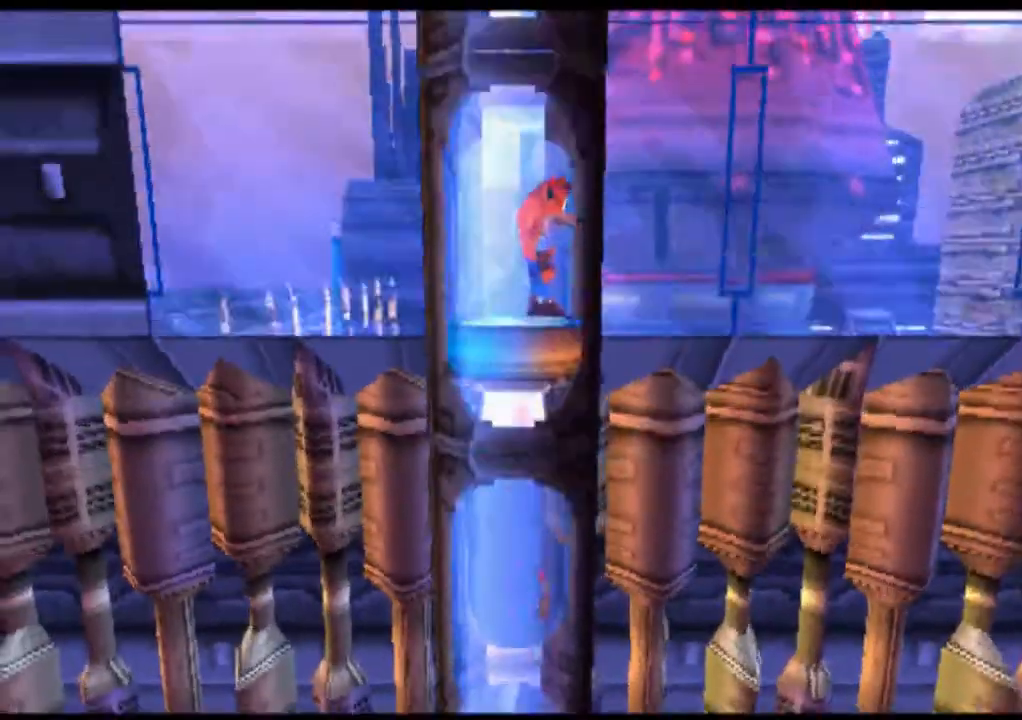
{"buttons": [], "left_stick": "center", "events": []}
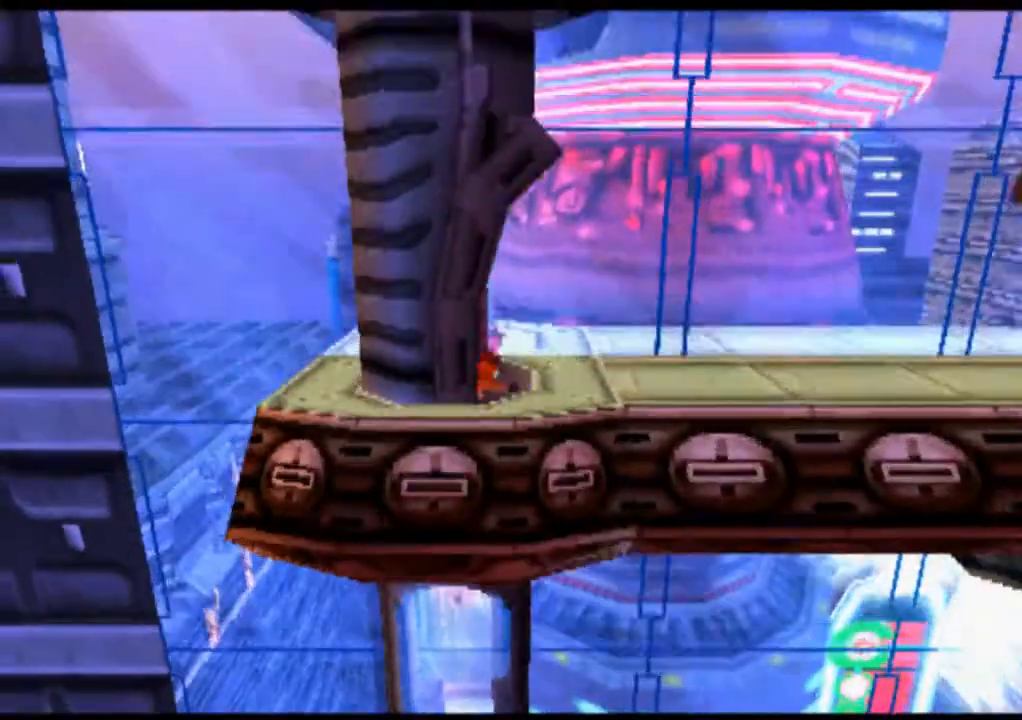
{"buttons": [], "left_stick": "center", "events": []}
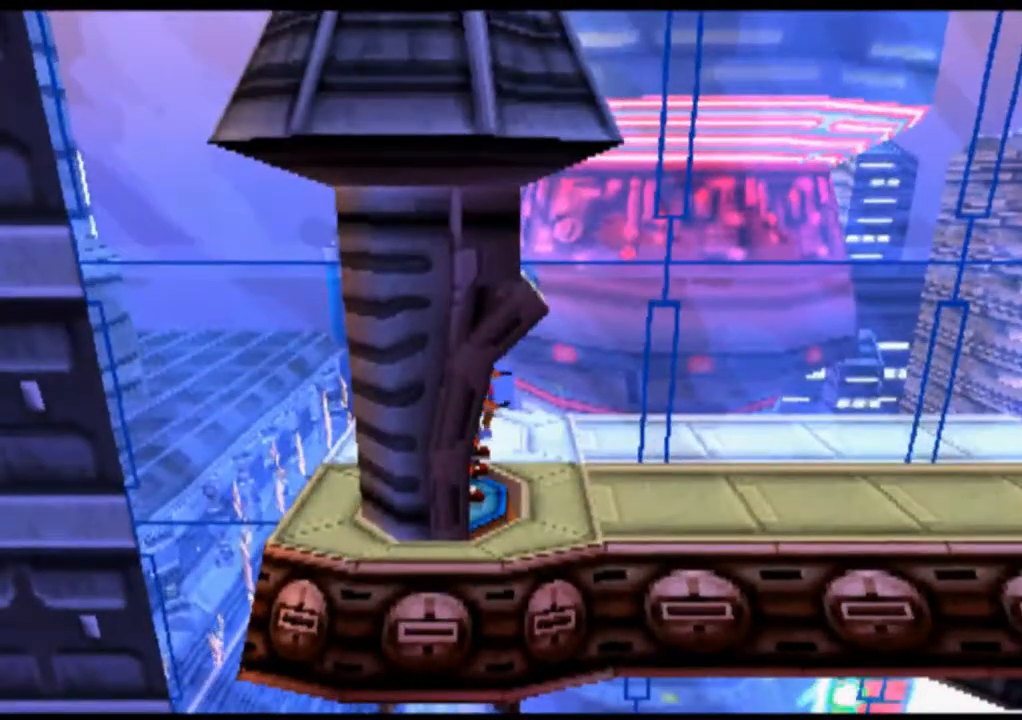
{"buttons": [], "left_stick": "center", "events": []}
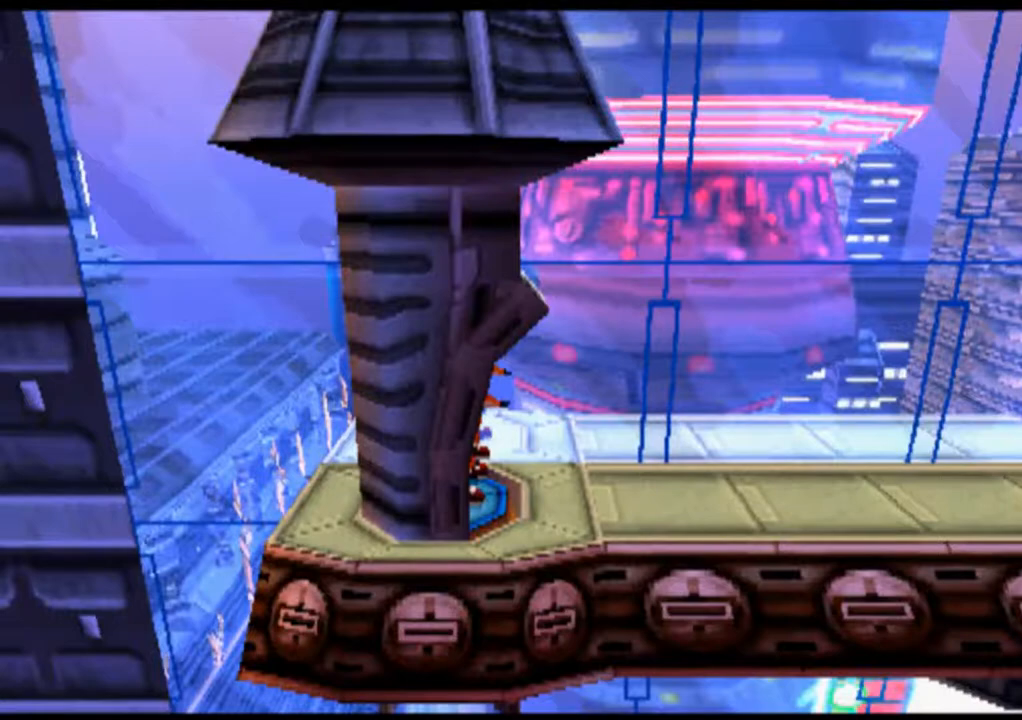
{"buttons": ["TRIANGLE"], "left_stick": "center", "events": [[400, "TRIANGLE", "down"]]}